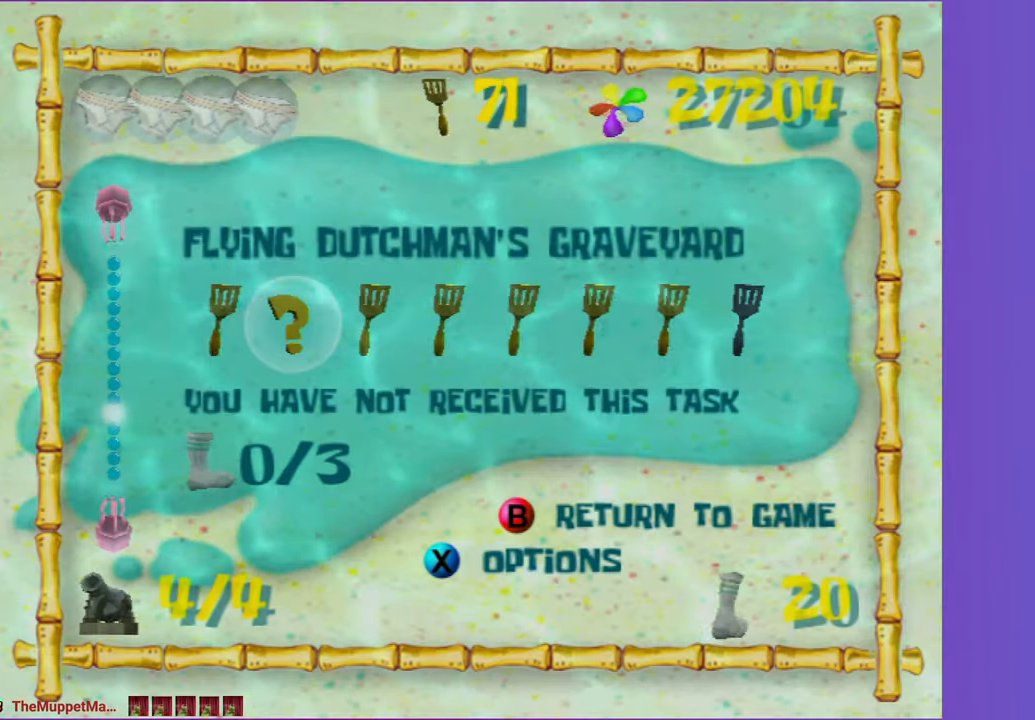
Gameplay with a controller (Xbox layout); each line is a JSON object with the inputs held at the frame after it. "button_events" lists button changes between this image and that frame as [ms after this image, input, new state], when the widget could be followed in between (sticks are given only as held states). Not read: L3 R3.
{"buttons": ["A"], "left_stick": "center", "right_stick": "center", "button_events": [[333, "A", "down"], [417, "A", "up"], [500, "A", "down"]]}
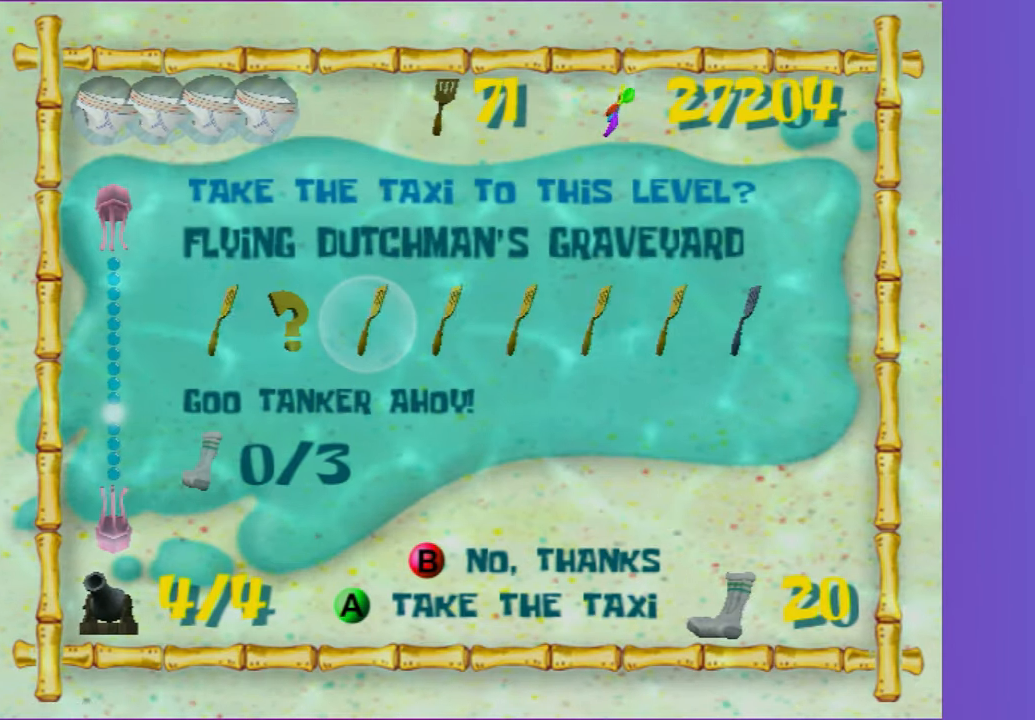
{"buttons": [], "left_stick": "up", "right_stick": "center", "button_events": [[83, "A", "up"], [150, "A", "down"], [233, "A", "up"]]}
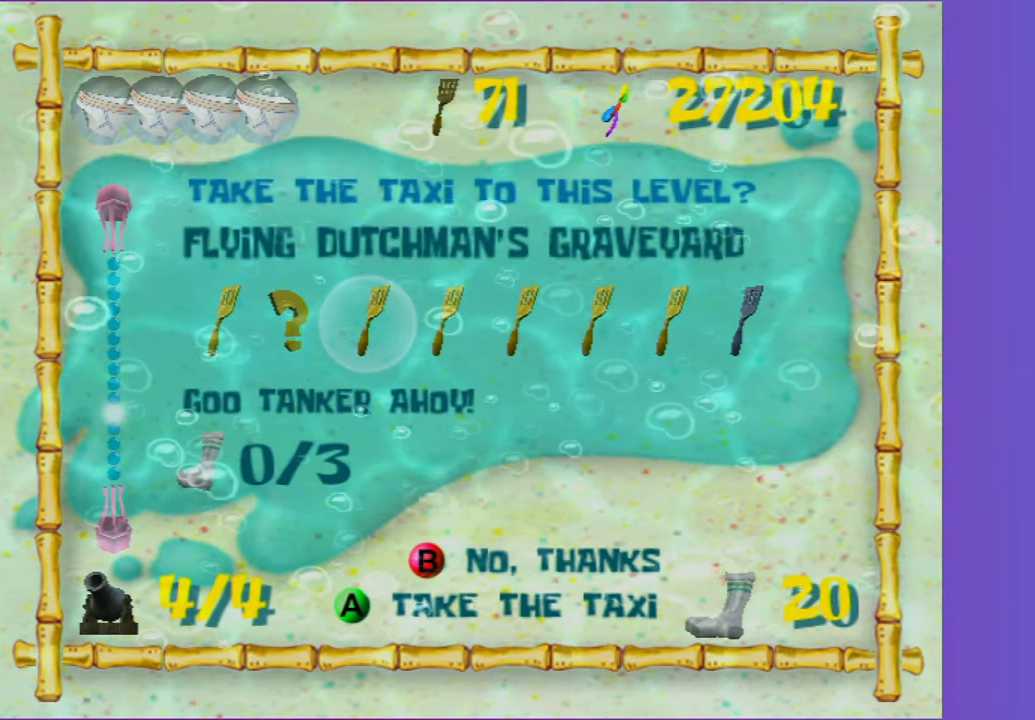
{"buttons": [], "left_stick": "up-right", "right_stick": "left", "button_events": []}
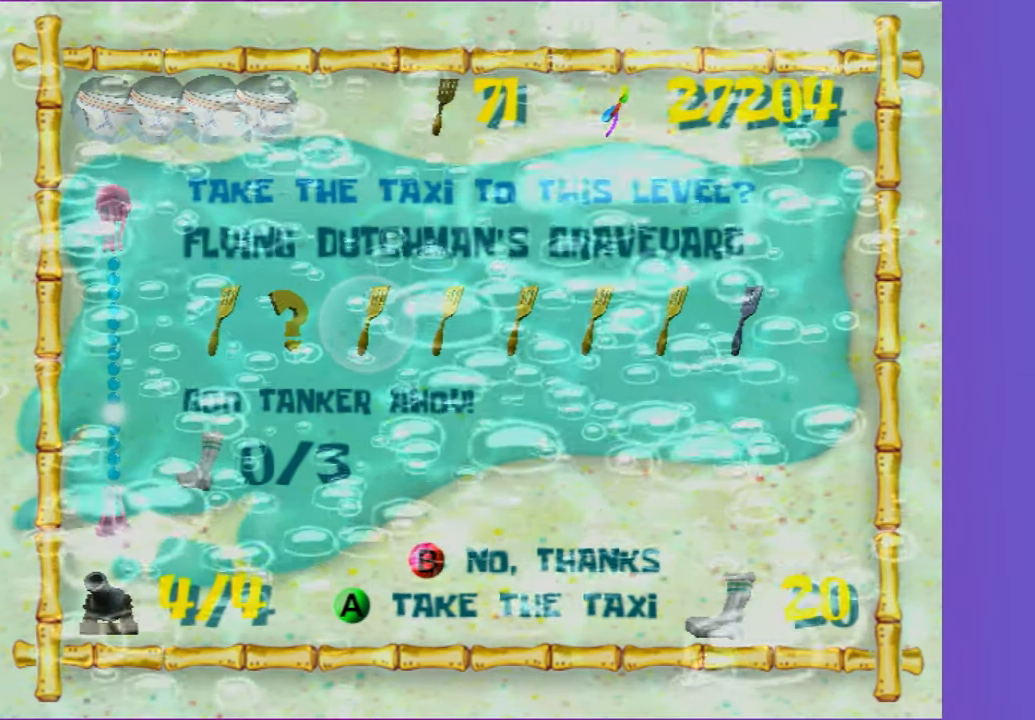
{"buttons": [], "left_stick": "up-right", "right_stick": "left", "button_events": []}
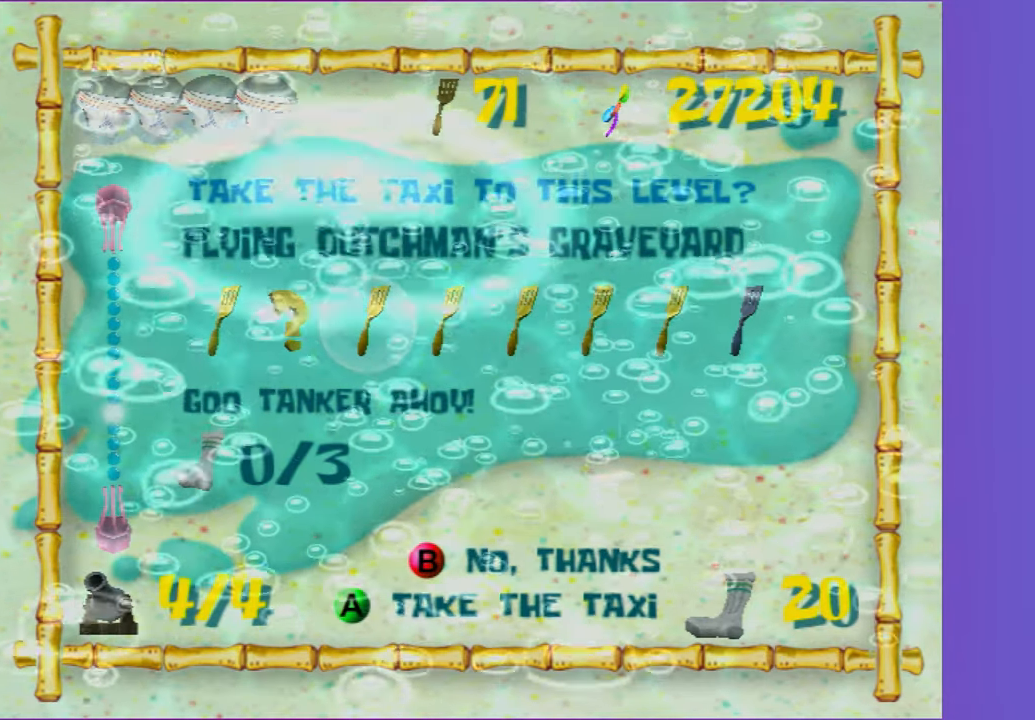
{"buttons": [], "left_stick": "up-right", "right_stick": "left", "button_events": []}
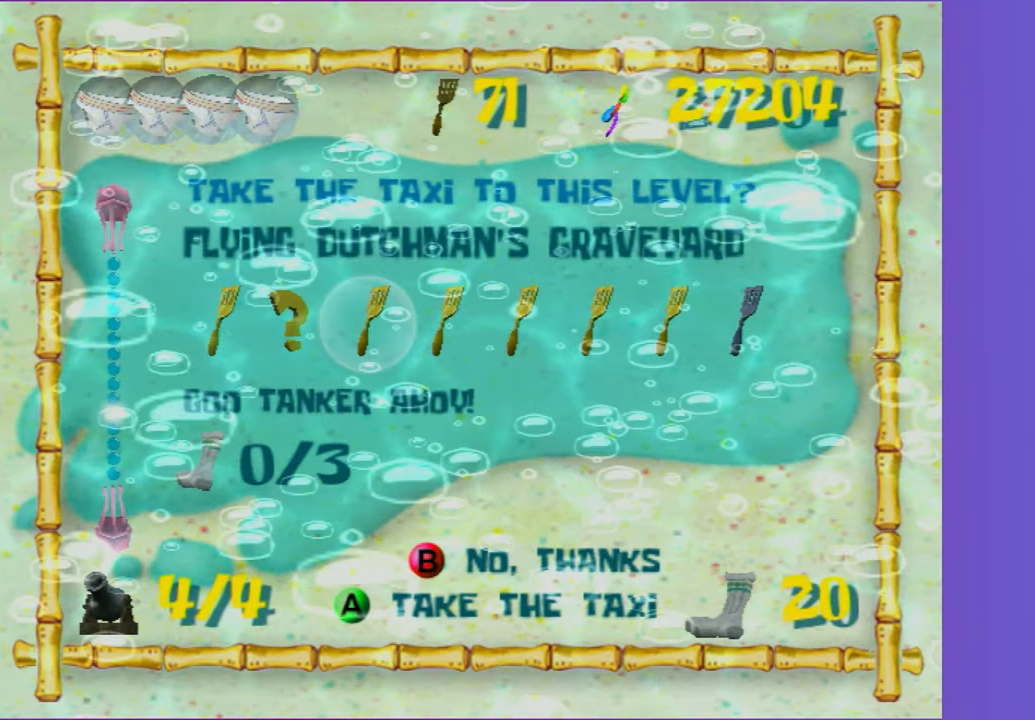
{"buttons": [], "left_stick": "up-right", "right_stick": "left", "button_events": []}
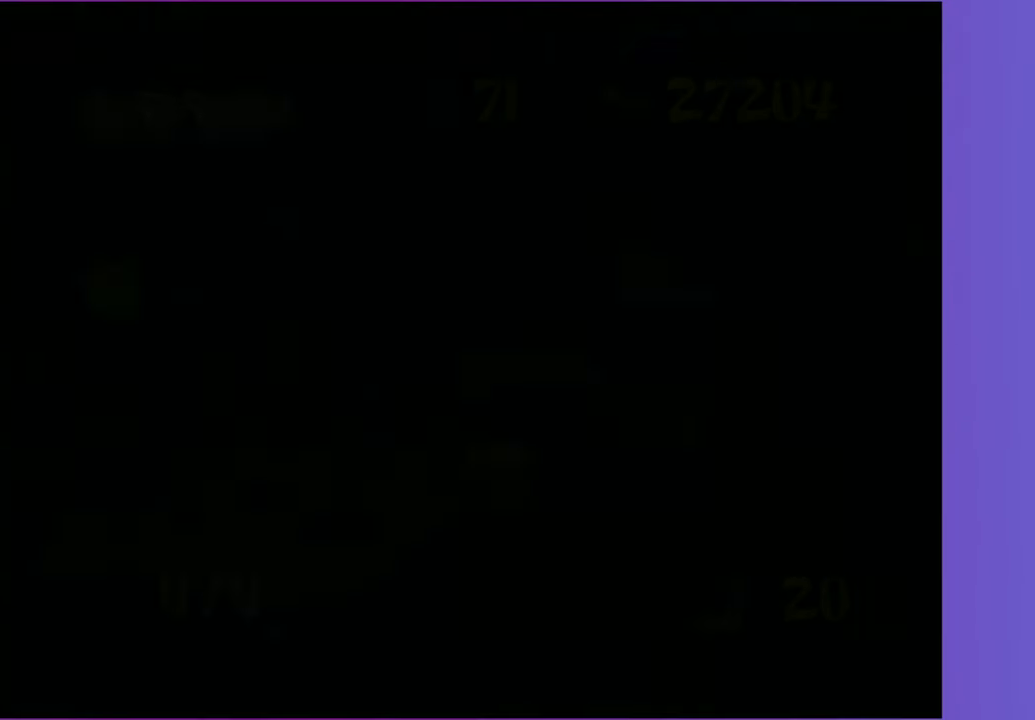
{"buttons": [], "left_stick": "up-right", "right_stick": "left", "button_events": []}
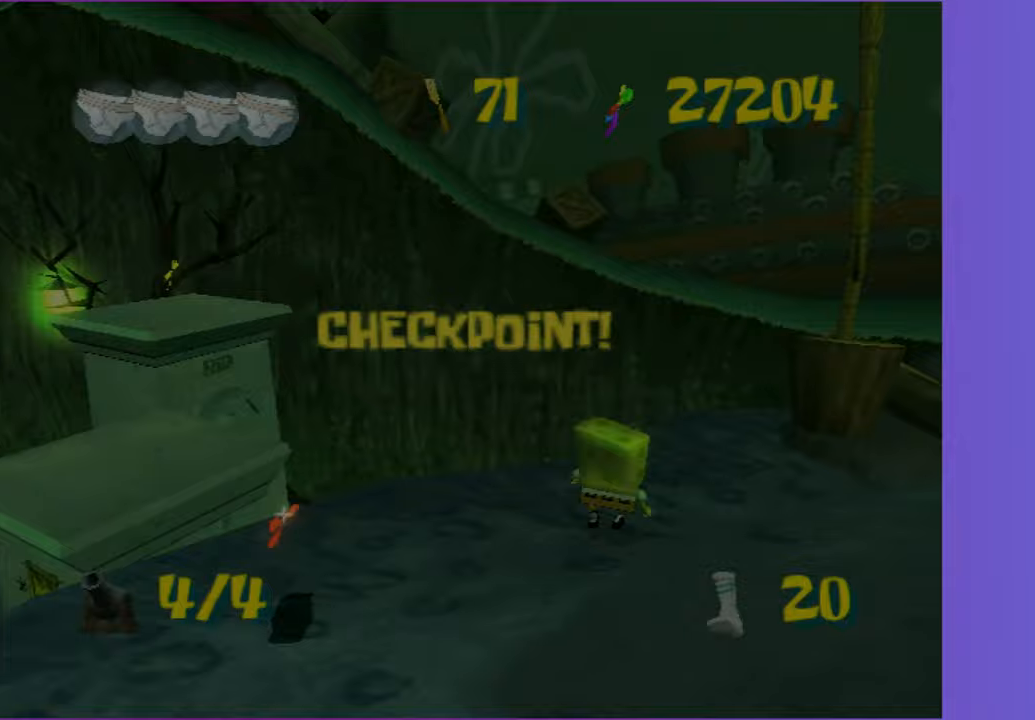
{"buttons": [], "left_stick": "up-right", "right_stick": "left", "button_events": []}
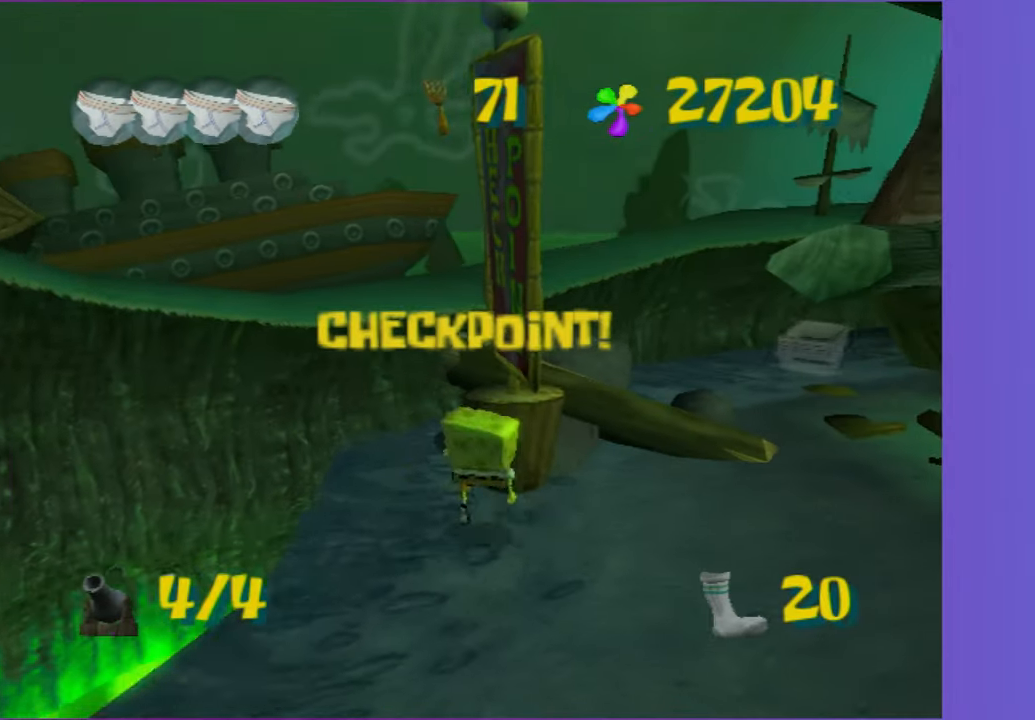
{"buttons": [], "left_stick": "up", "right_stick": "center", "button_events": []}
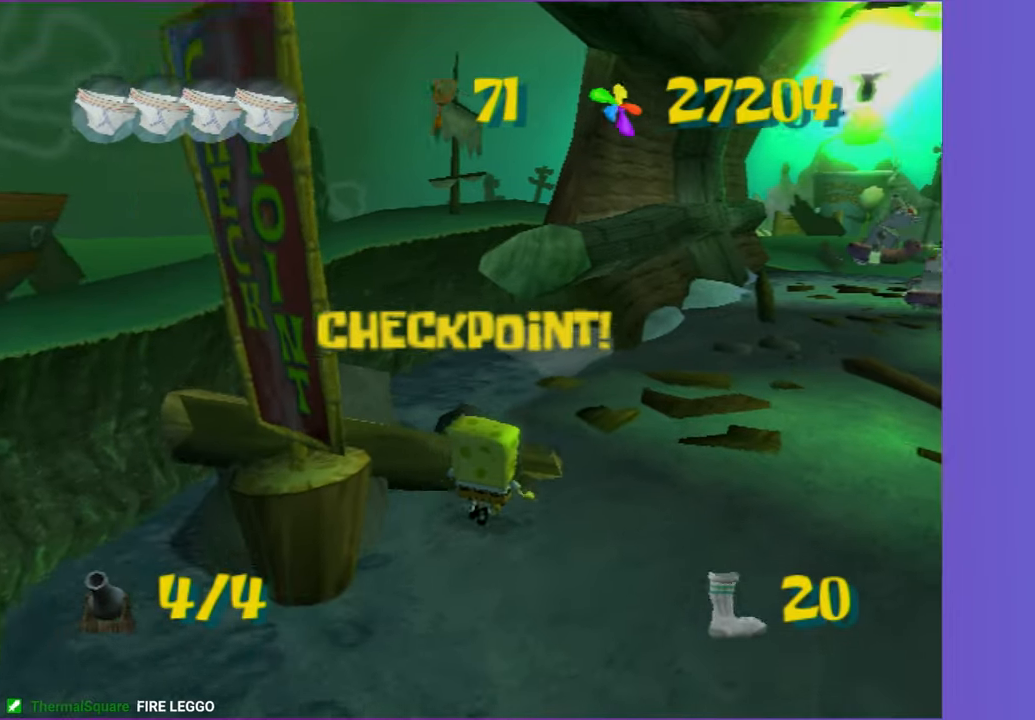
{"buttons": [], "left_stick": "up", "right_stick": "center", "button_events": []}
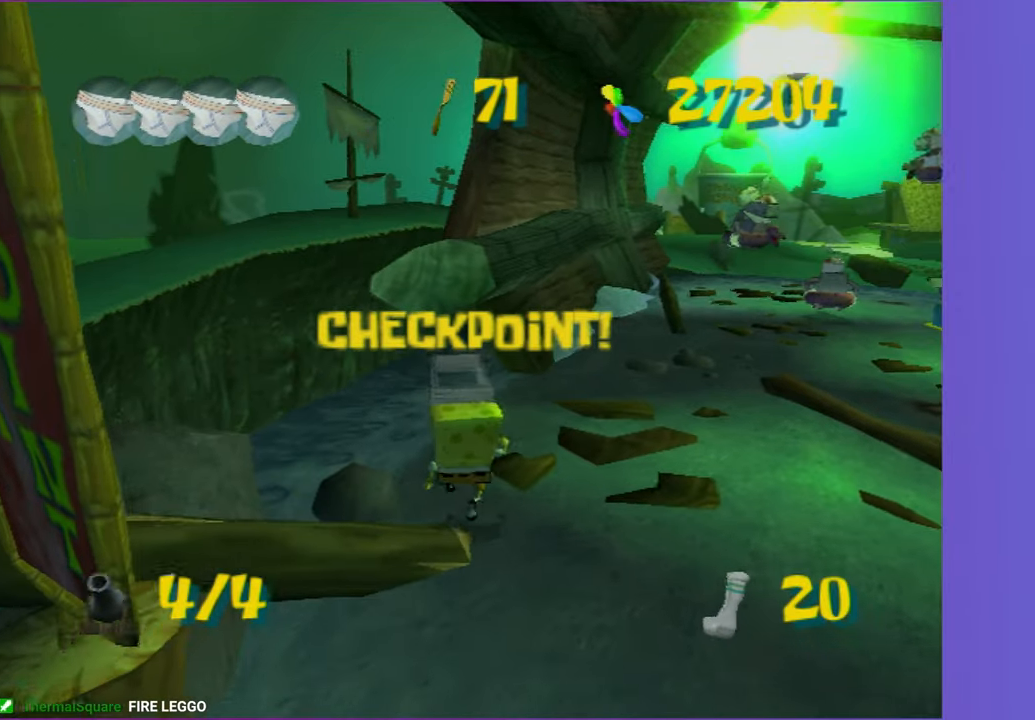
{"buttons": [], "left_stick": "up", "right_stick": "center", "button_events": []}
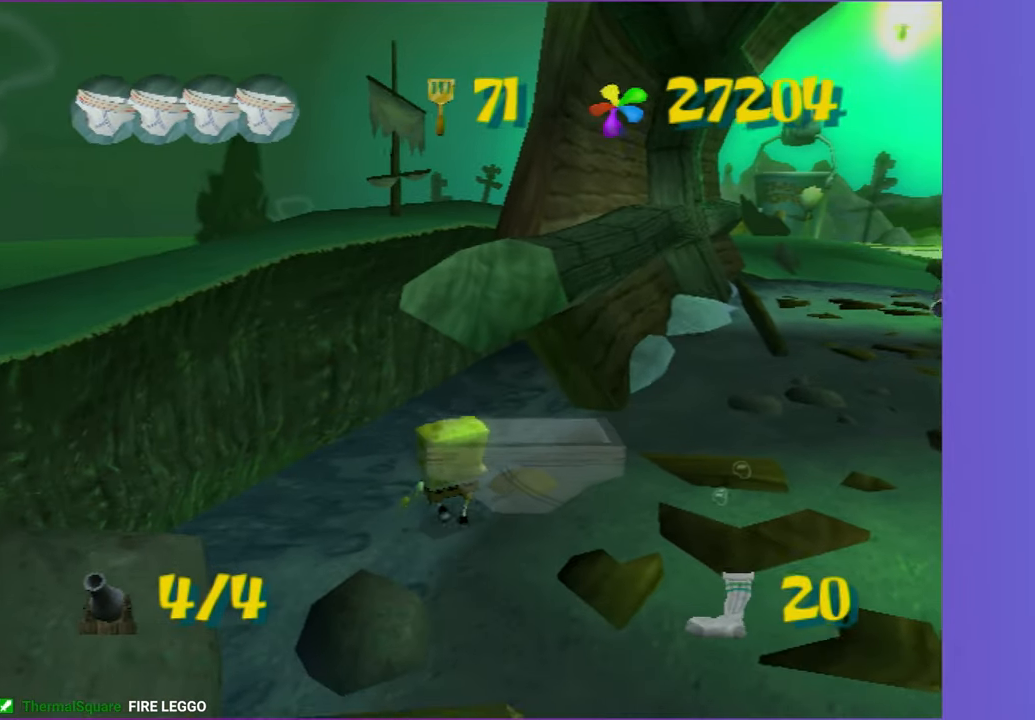
{"buttons": [], "left_stick": "up", "right_stick": "center", "button_events": []}
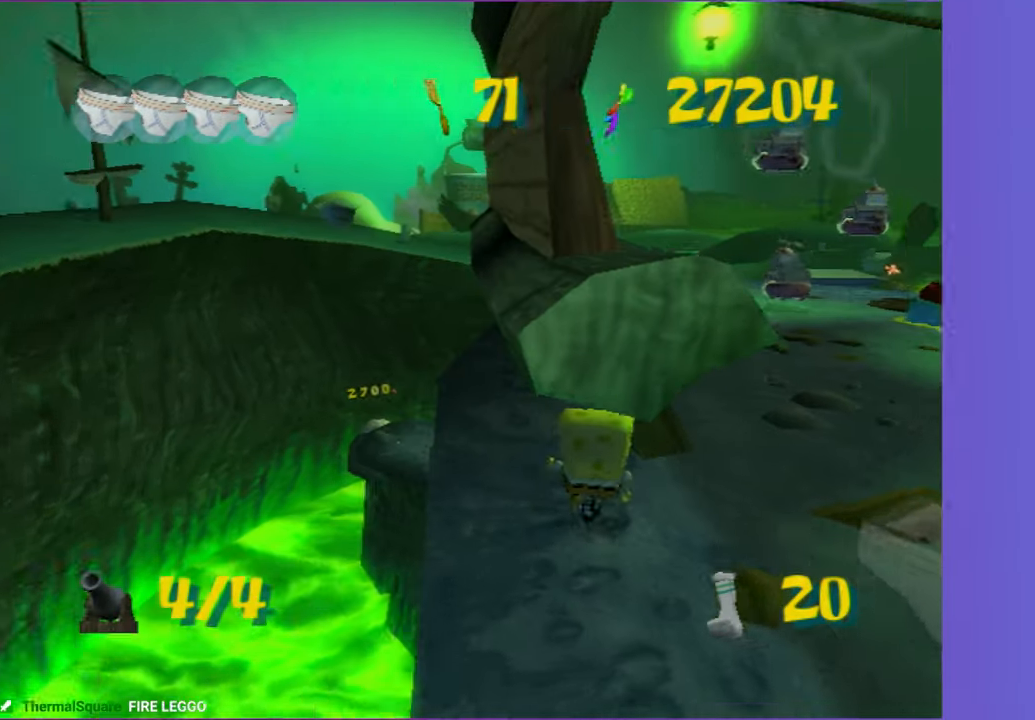
{"buttons": [], "left_stick": "up", "right_stick": "center", "button_events": []}
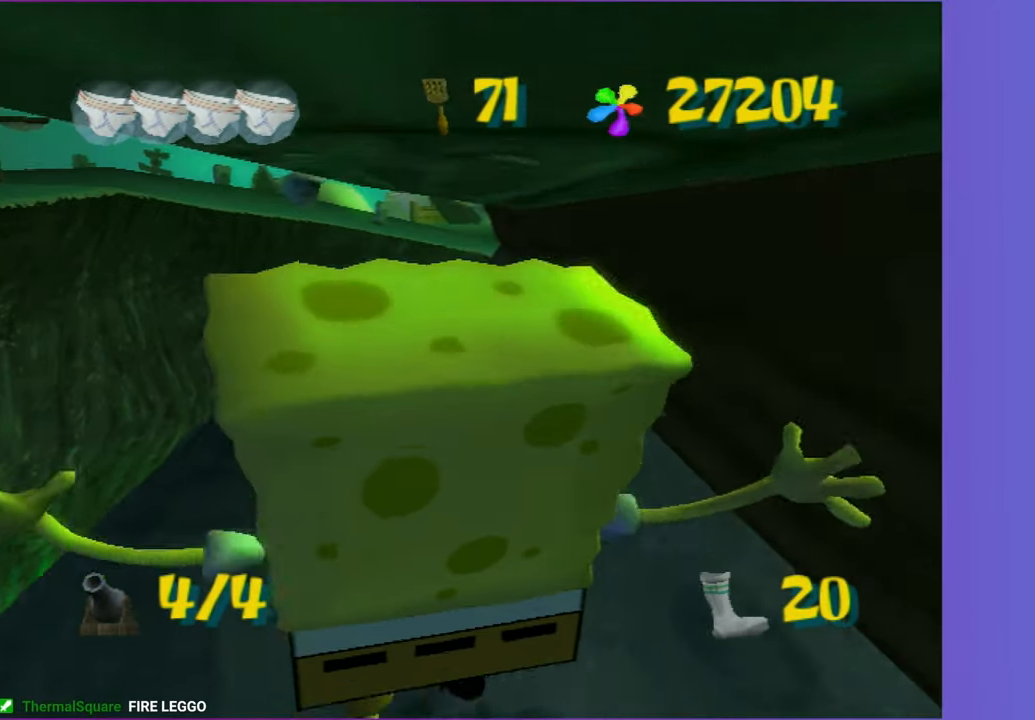
{"buttons": [], "left_stick": "up", "right_stick": "center", "button_events": []}
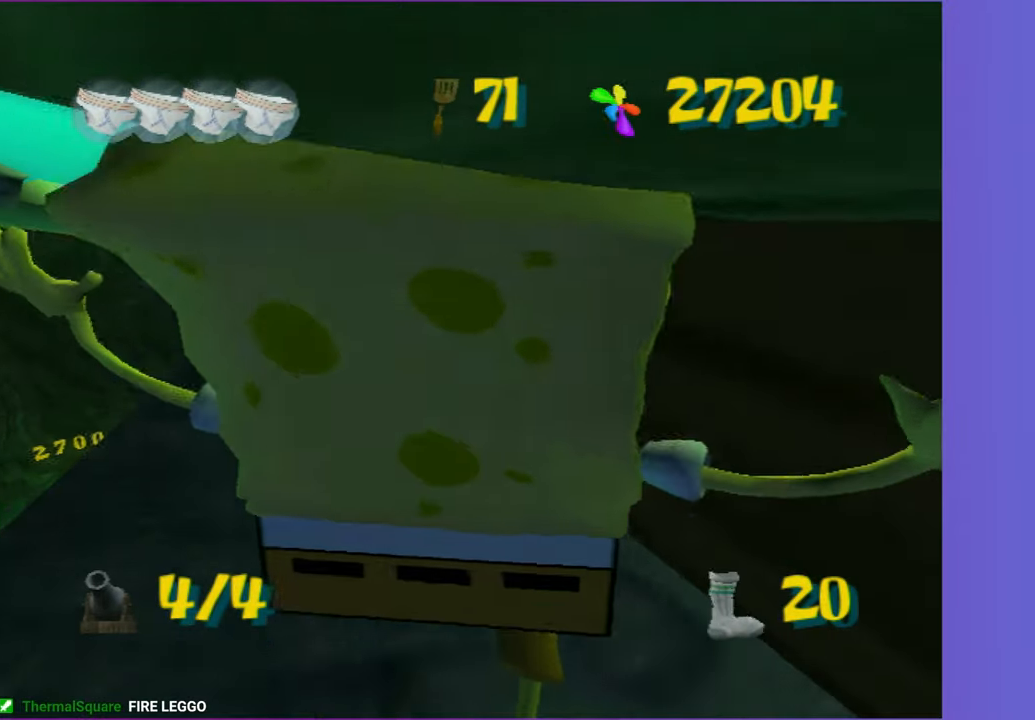
{"buttons": [], "left_stick": "up", "right_stick": "left", "button_events": []}
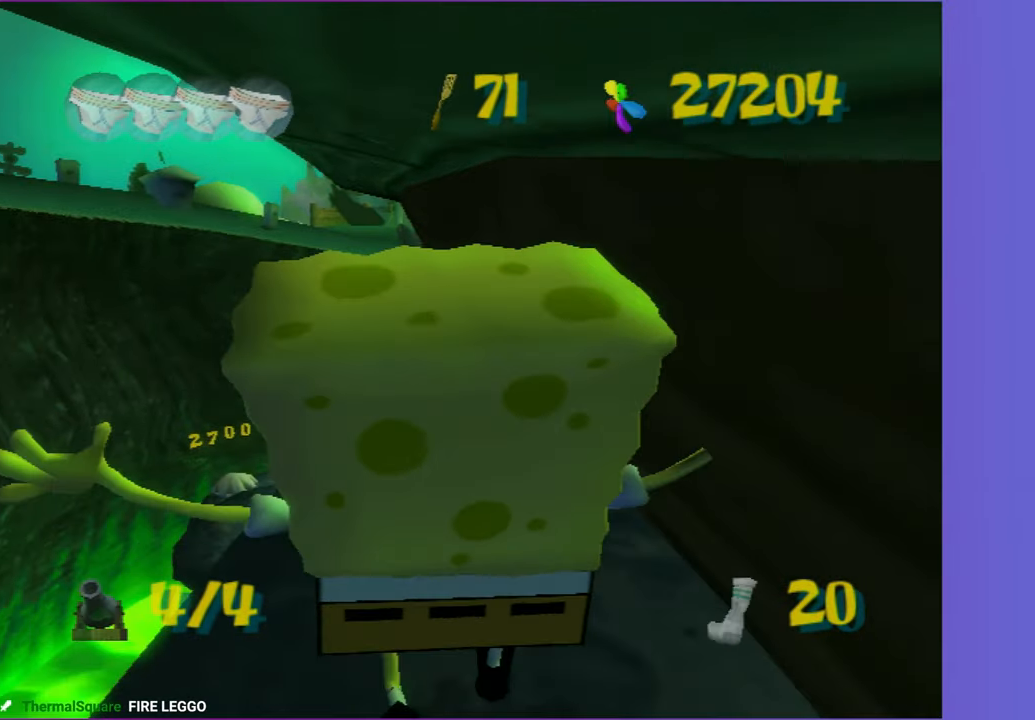
{"buttons": [], "left_stick": "up-left", "right_stick": "center", "button_events": []}
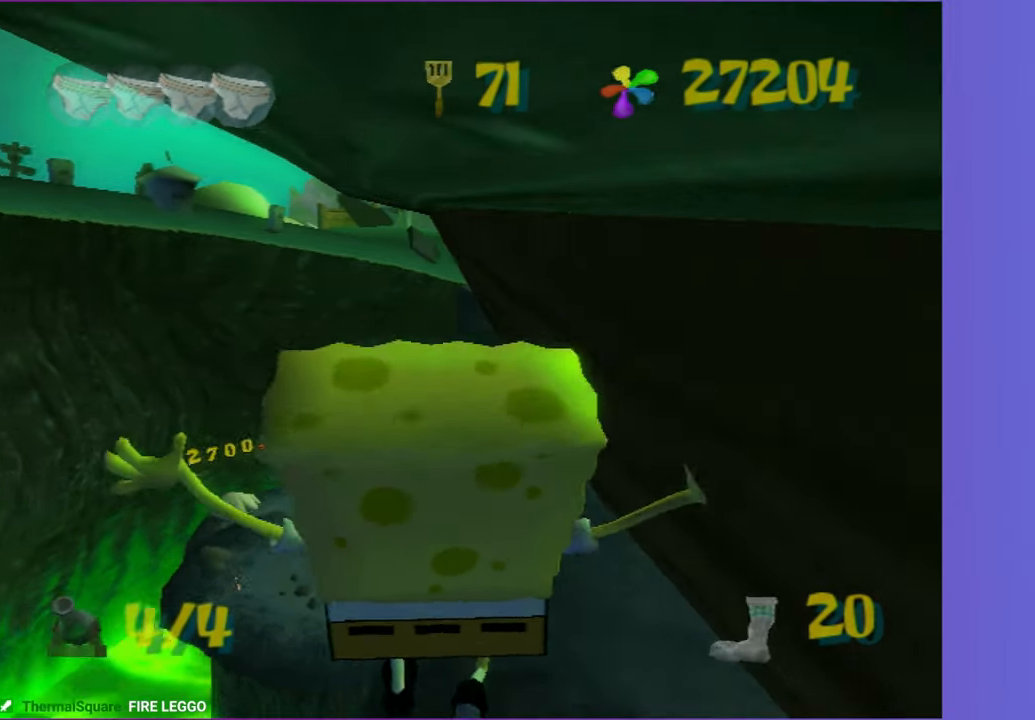
{"buttons": ["A"], "left_stick": "up", "right_stick": "center", "button_events": [[250, "A", "down"]]}
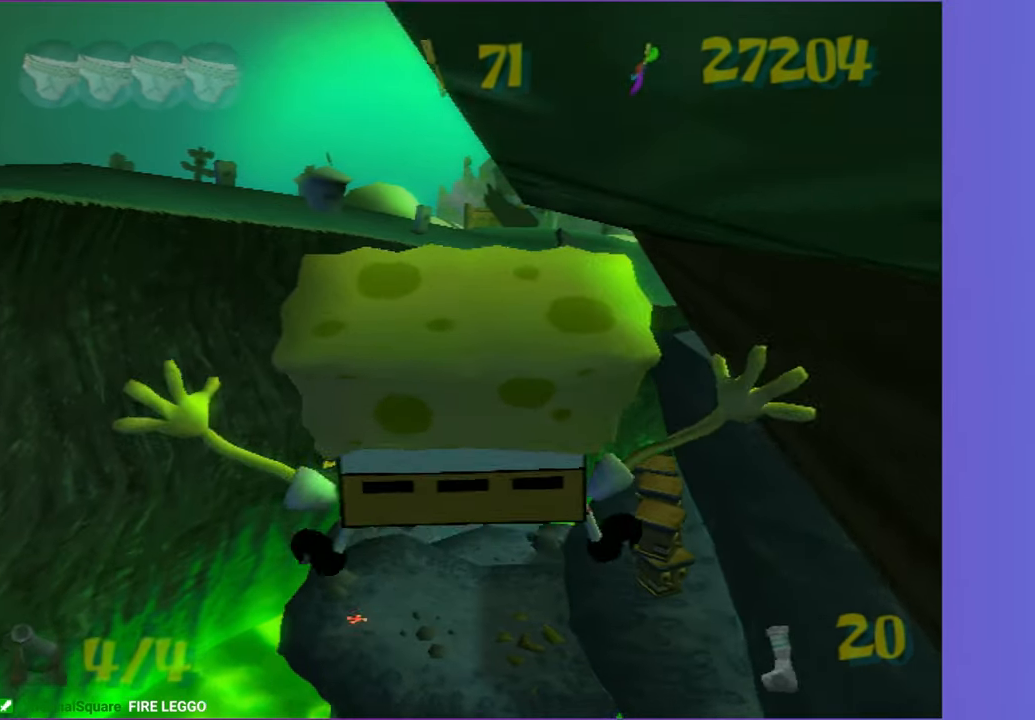
{"buttons": ["A"], "left_stick": "up", "right_stick": "center", "button_events": [[217, "A", "up"], [417, "A", "down"]]}
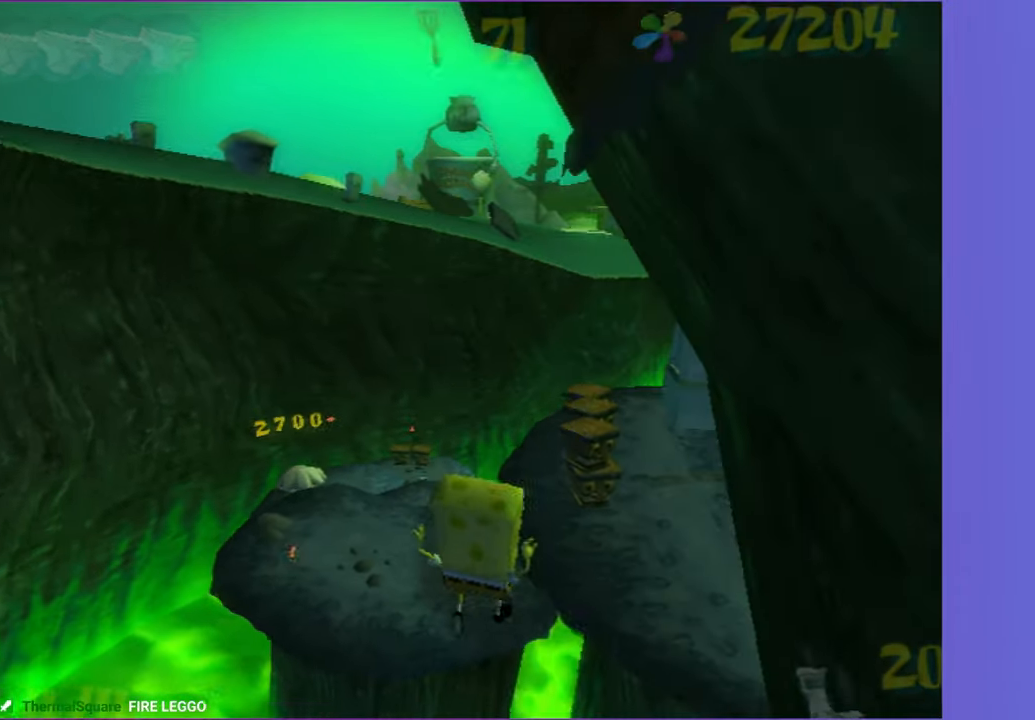
{"buttons": ["A", "X"], "left_stick": "up", "right_stick": "center", "button_events": [[317, "X", "down"]]}
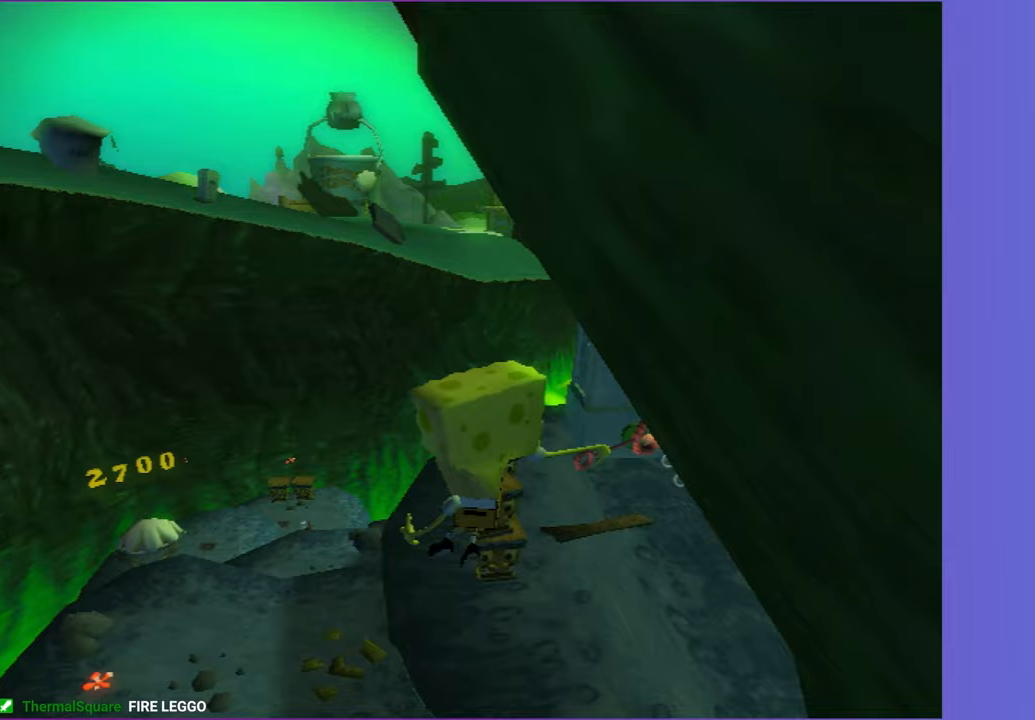
{"buttons": [], "left_stick": "up", "right_stick": "center", "button_events": [[333, "X", "up"], [383, "A", "up"]]}
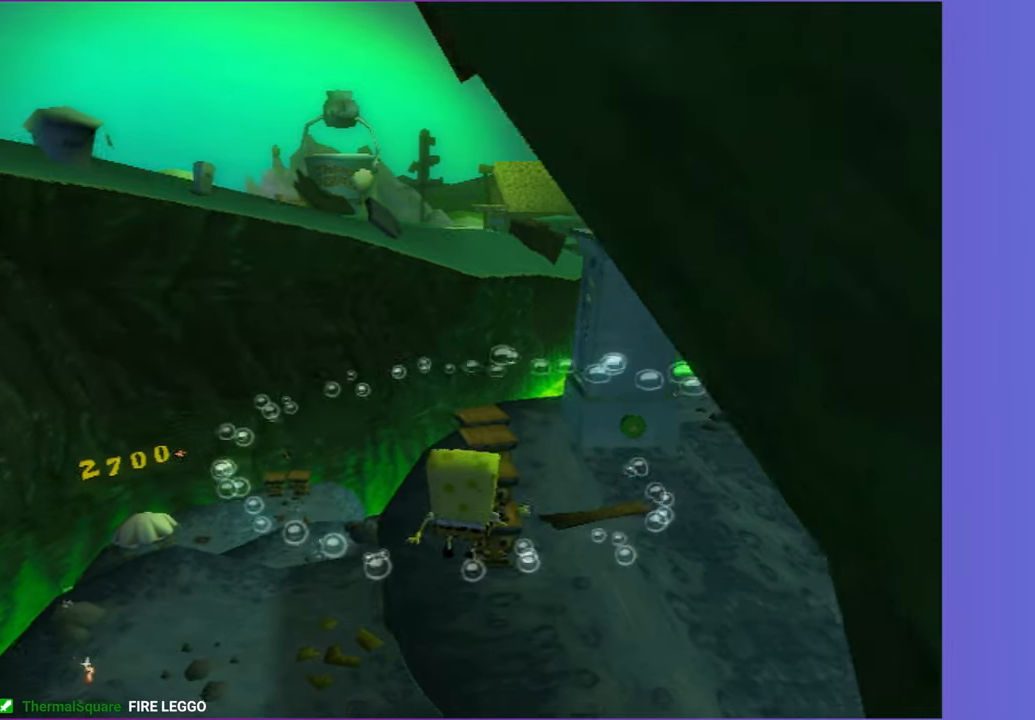
{"buttons": ["A"], "left_stick": "up-left", "right_stick": "center", "button_events": [[500, "A", "down"]]}
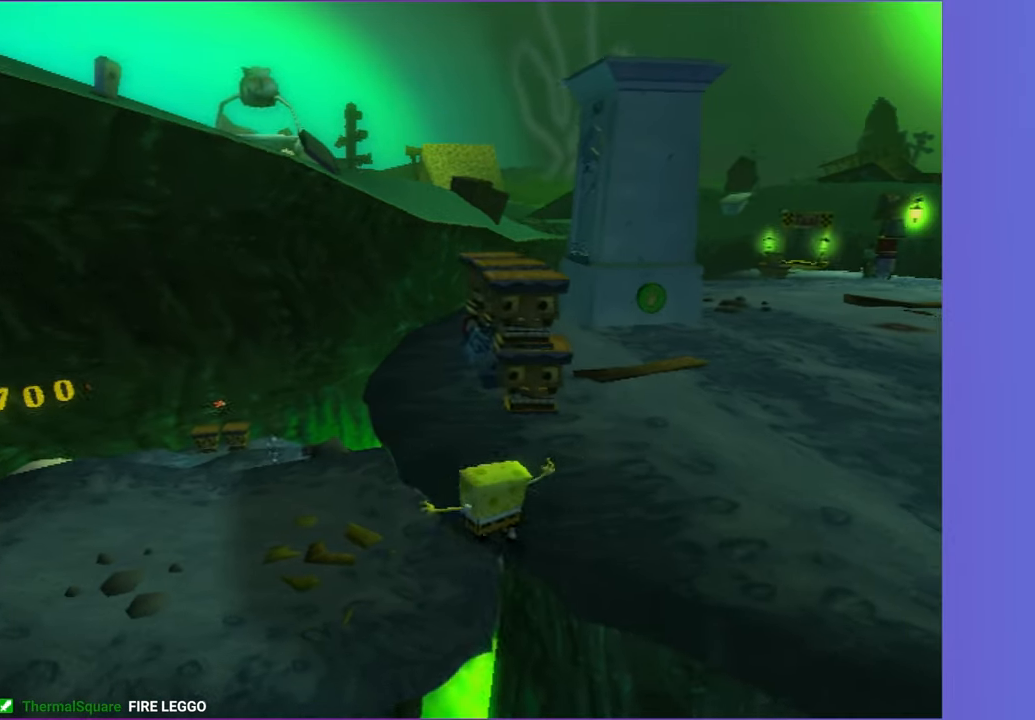
{"buttons": [], "left_stick": "up-left", "right_stick": "center", "button_events": [[117, "A", "up"]]}
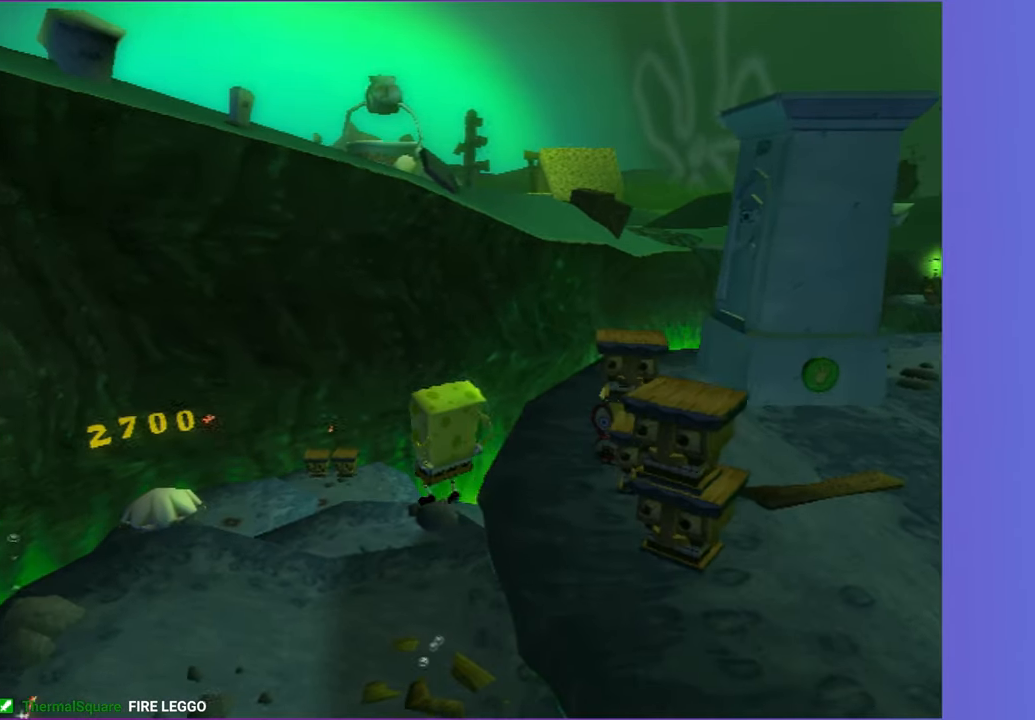
{"buttons": [], "left_stick": "up-left", "right_stick": "center", "button_events": []}